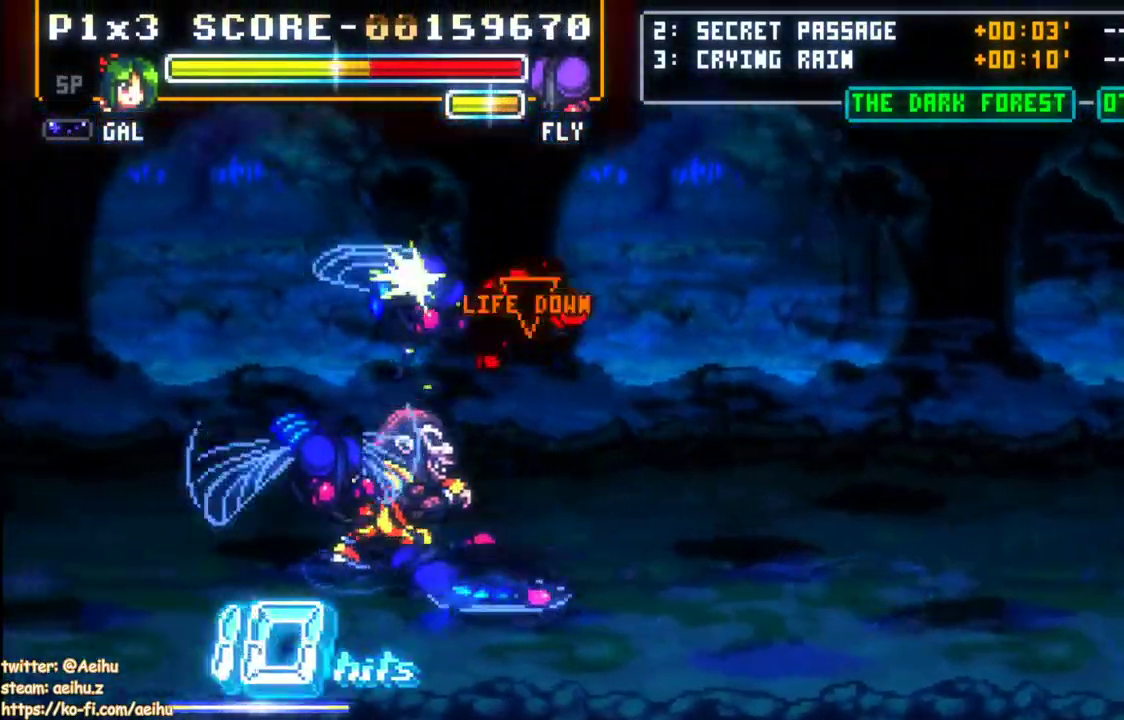
Gameplay with a controller (PlayStation layout); each line is a JSON object with the inputs held at the frame after it. "events" lists button and stick changes between this image and that frame as [ms after this image, input, new state], when the widget could be followed in between. This document gives stick clicks only as held states, not as events. Not read: L2 R2 R3 right_stick.
{"buttons": [], "left_stick": "center", "events": [[183, "CIRCLE", "up"], [433, "DPAD_UP", "up"], [450, "DPAD_LEFT", "up"]]}
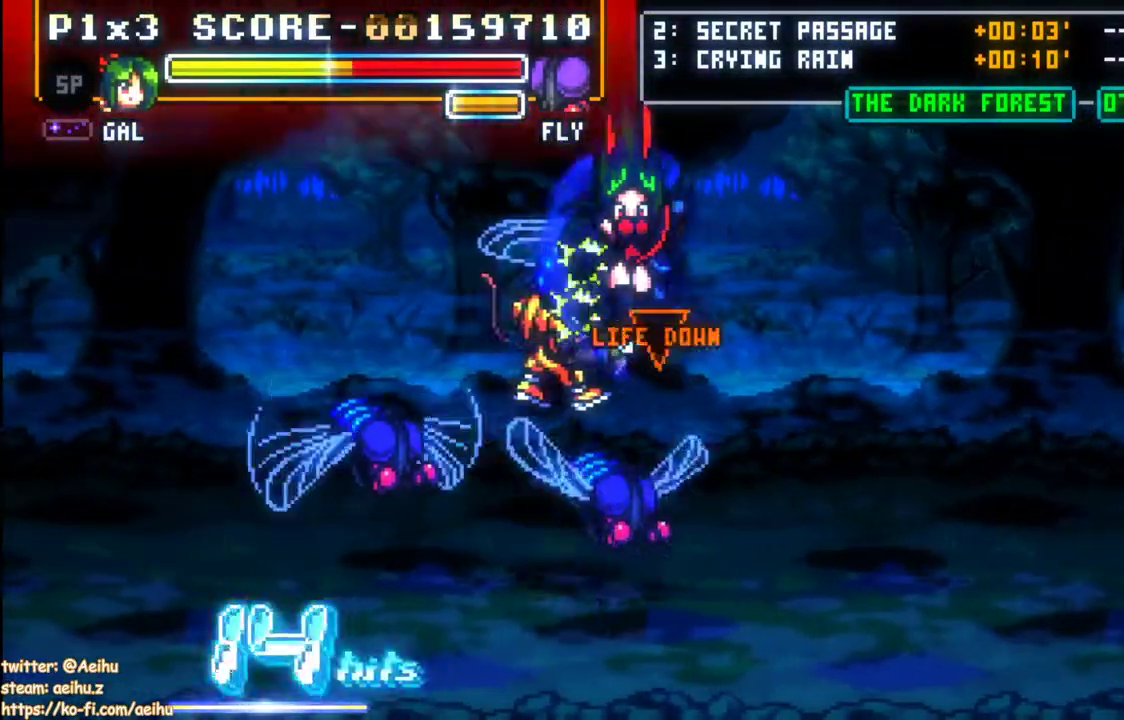
{"buttons": [], "left_stick": "center", "events": []}
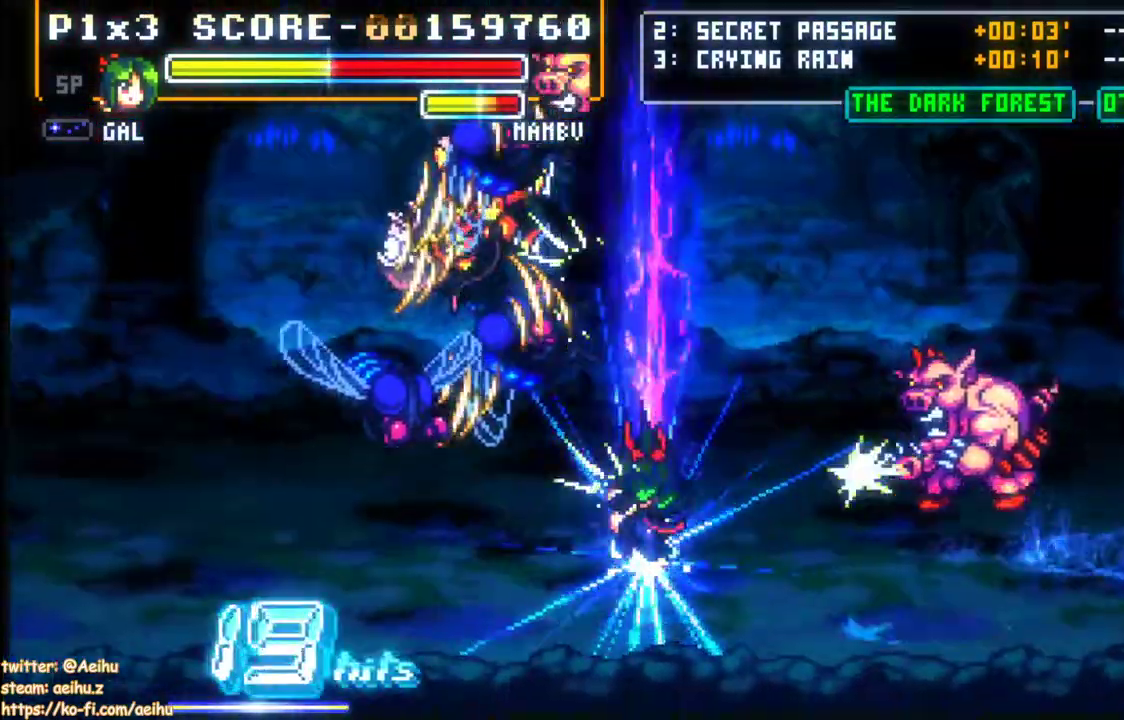
{"buttons": [], "left_stick": "center", "events": [[433, "DPAD_RIGHT", "down"], [500, "DPAD_RIGHT", "up"]]}
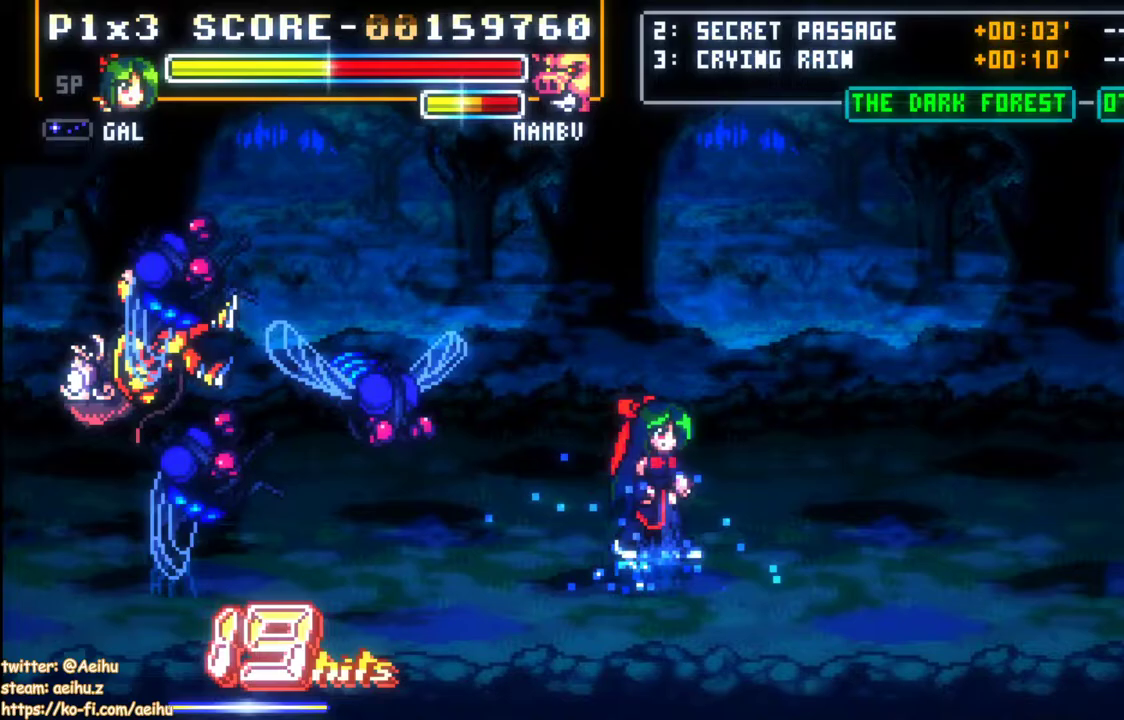
{"buttons": ["DPAD_UP", "DPAD_RIGHT"], "left_stick": "center", "events": [[33, "DPAD_RIGHT", "down"], [50, "DPAD_UP", "down"]]}
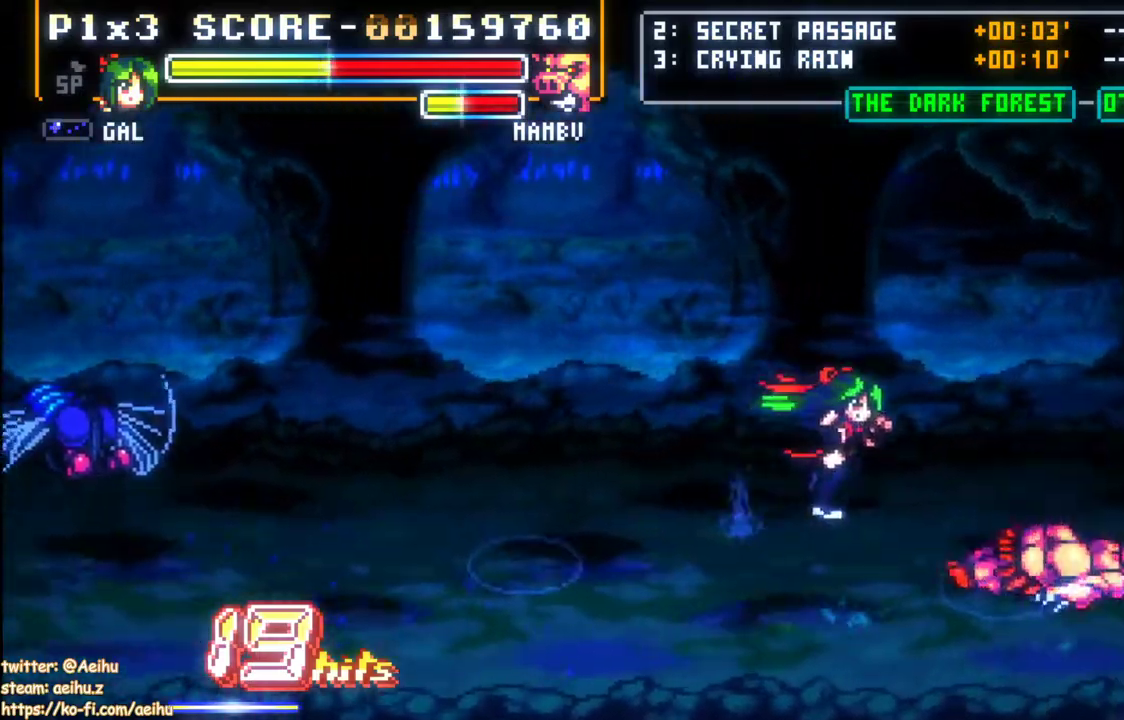
{"buttons": ["CROSS", "SQUARE", "DPAD_RIGHT"], "left_stick": "center", "events": [[250, "DPAD_UP", "up"], [317, "CROSS", "down"], [333, "SQUARE", "down"]]}
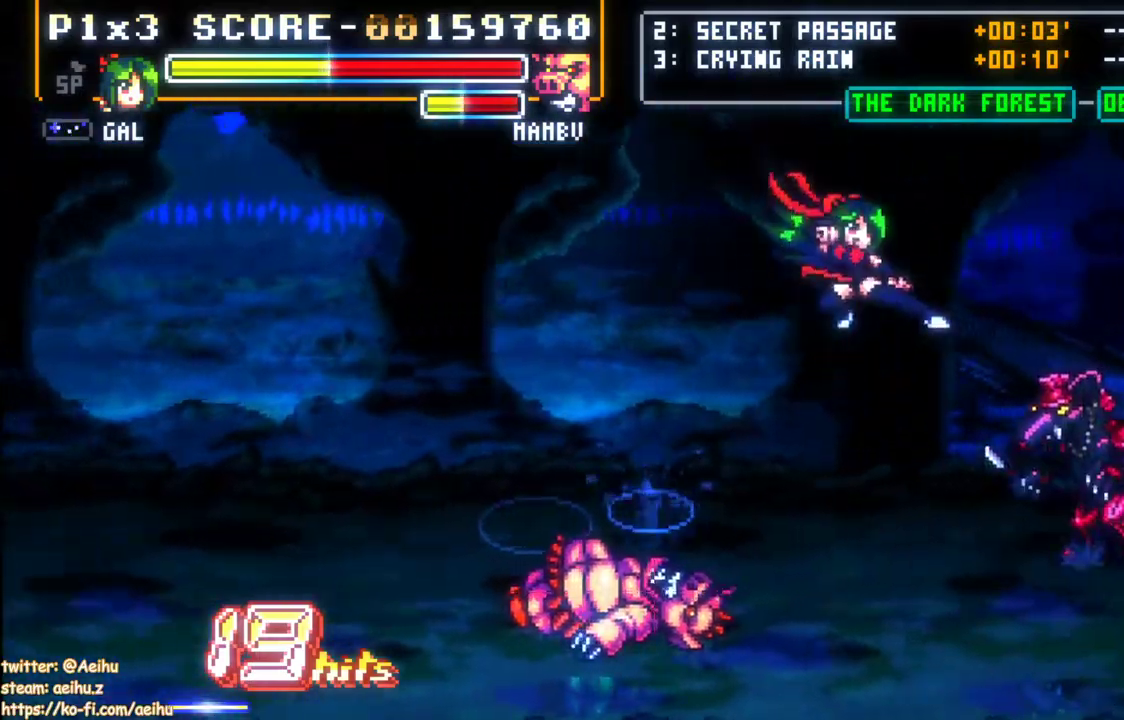
{"buttons": ["CROSS"], "left_stick": "center", "events": [[133, "DPAD_RIGHT", "up"], [133, "SQUARE", "up"]]}
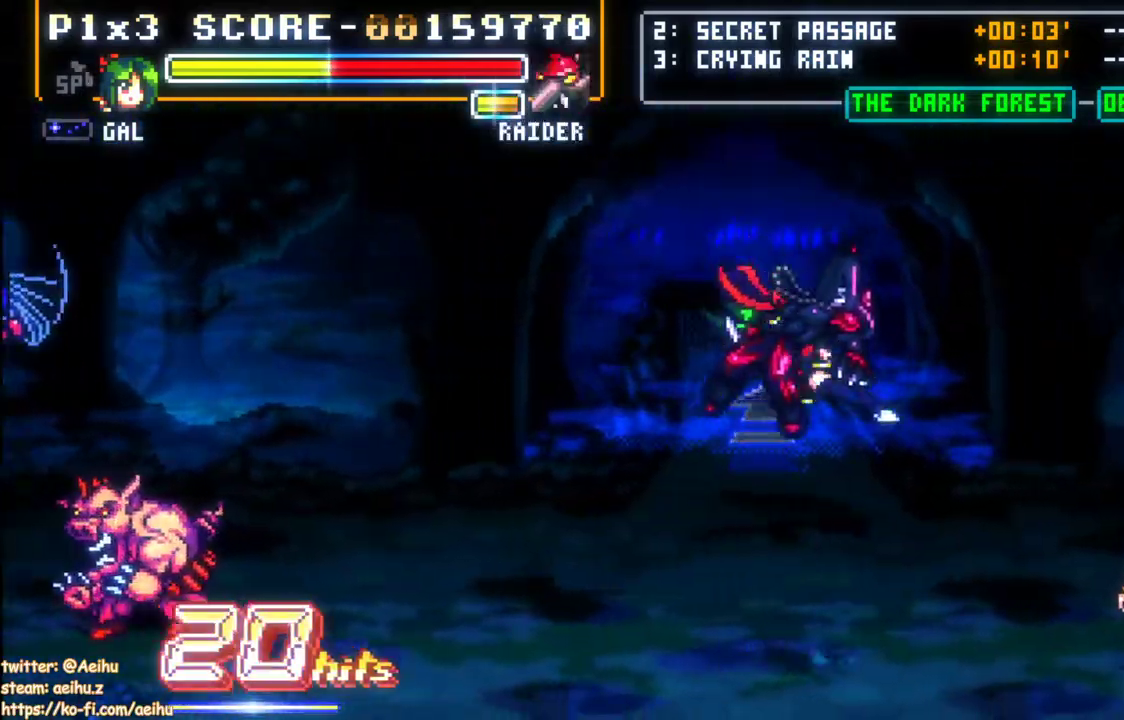
{"buttons": ["DPAD_UP"], "left_stick": "center", "events": [[100, "DPAD_UP", "down"], [133, "DPAD_LEFT", "down"], [167, "CROSS", "up"], [450, "DPAD_LEFT", "up"]]}
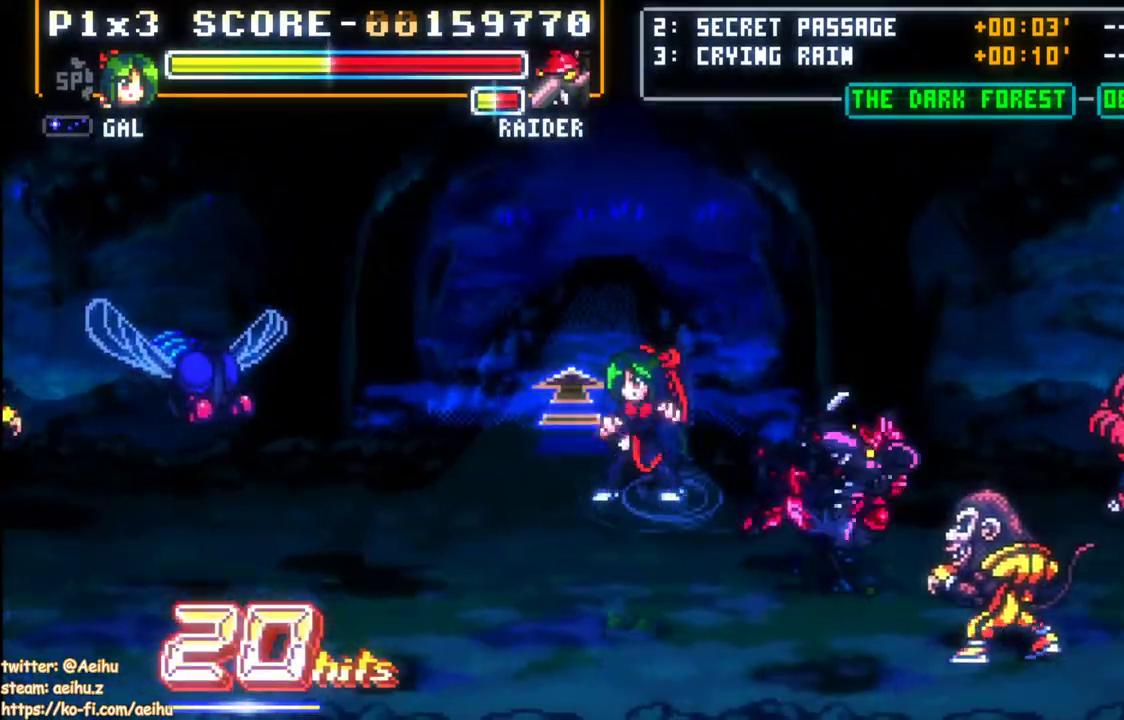
{"buttons": [], "left_stick": "center", "events": [[183, "DPAD_UP", "up"], [217, "START", "down"], [367, "START", "up"]]}
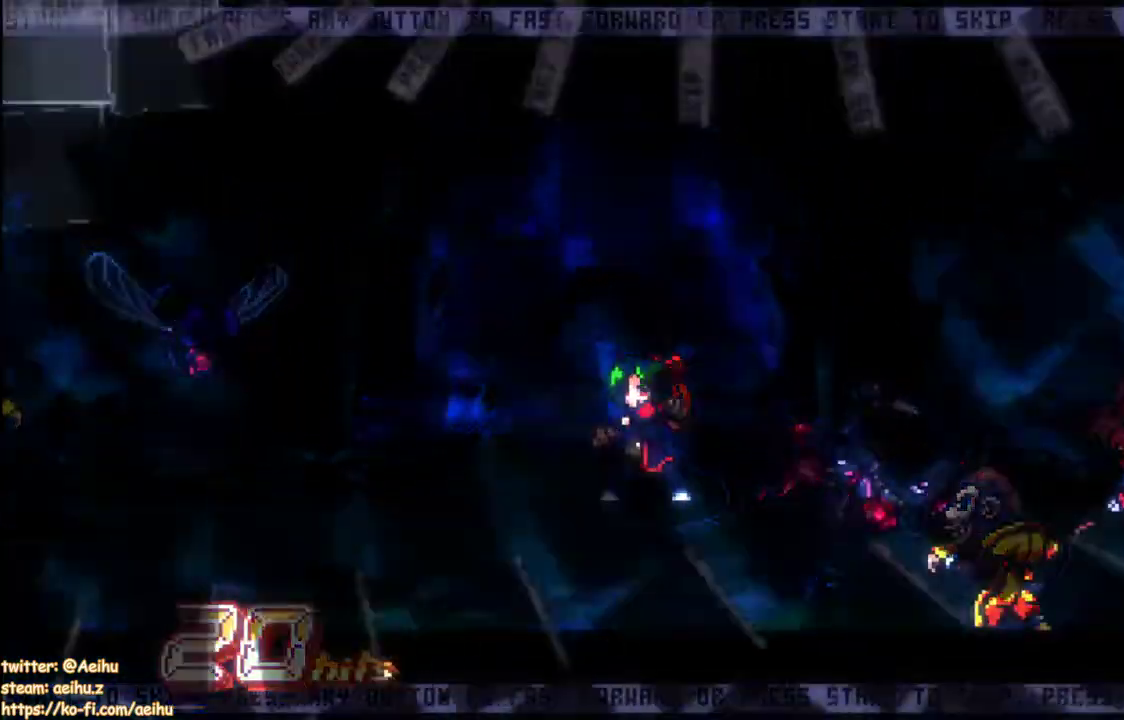
{"buttons": ["DPAD_RIGHT"], "left_stick": "center", "events": [[300, "START", "down"], [333, "DPAD_RIGHT", "down"], [400, "DPAD_RIGHT", "up"], [400, "START", "up"], [450, "DPAD_RIGHT", "down"]]}
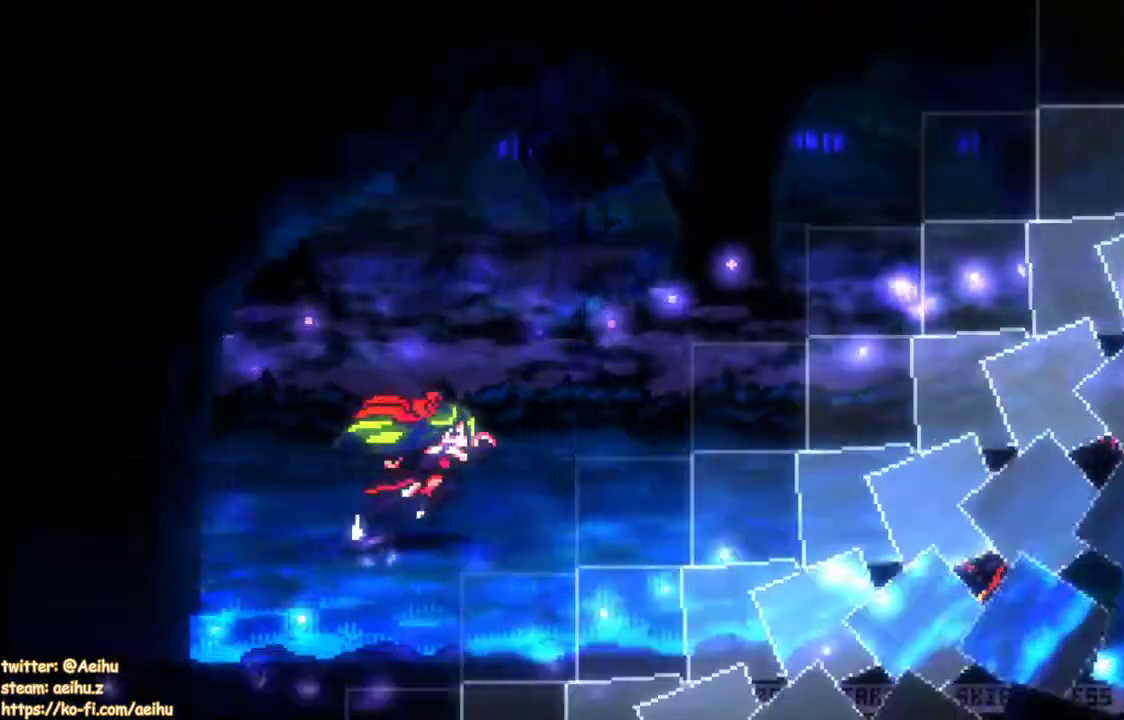
{"buttons": ["DPAD_RIGHT"], "left_stick": "center", "events": []}
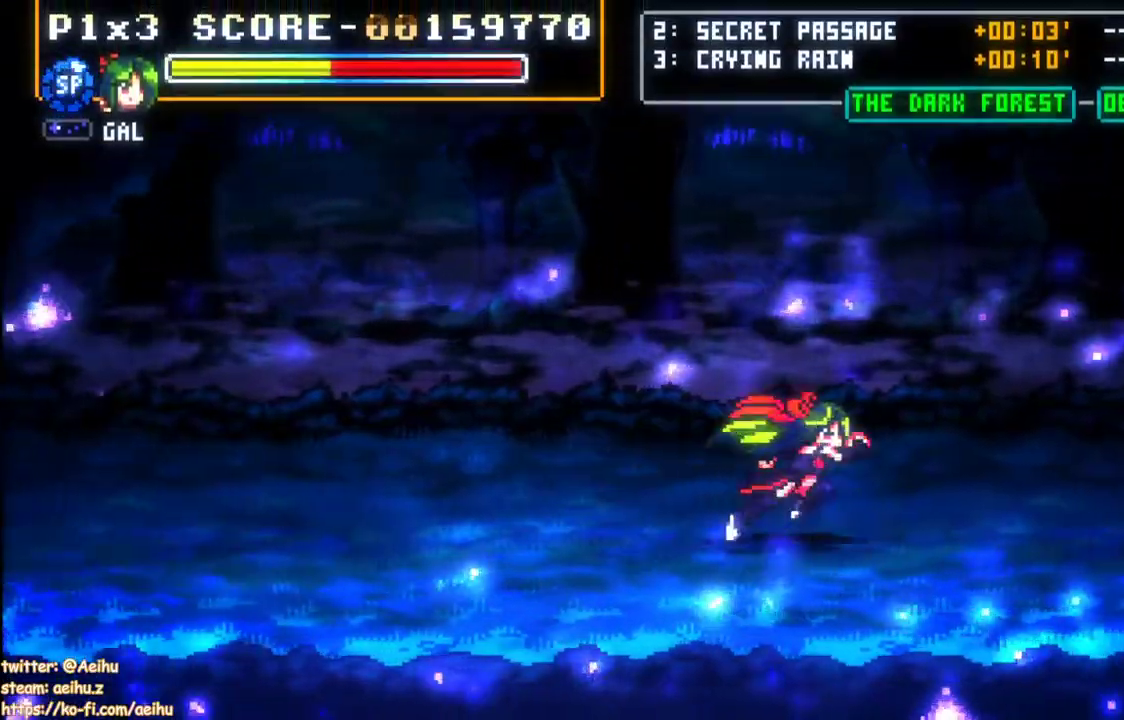
{"buttons": ["DPAD_RIGHT"], "left_stick": "center", "events": []}
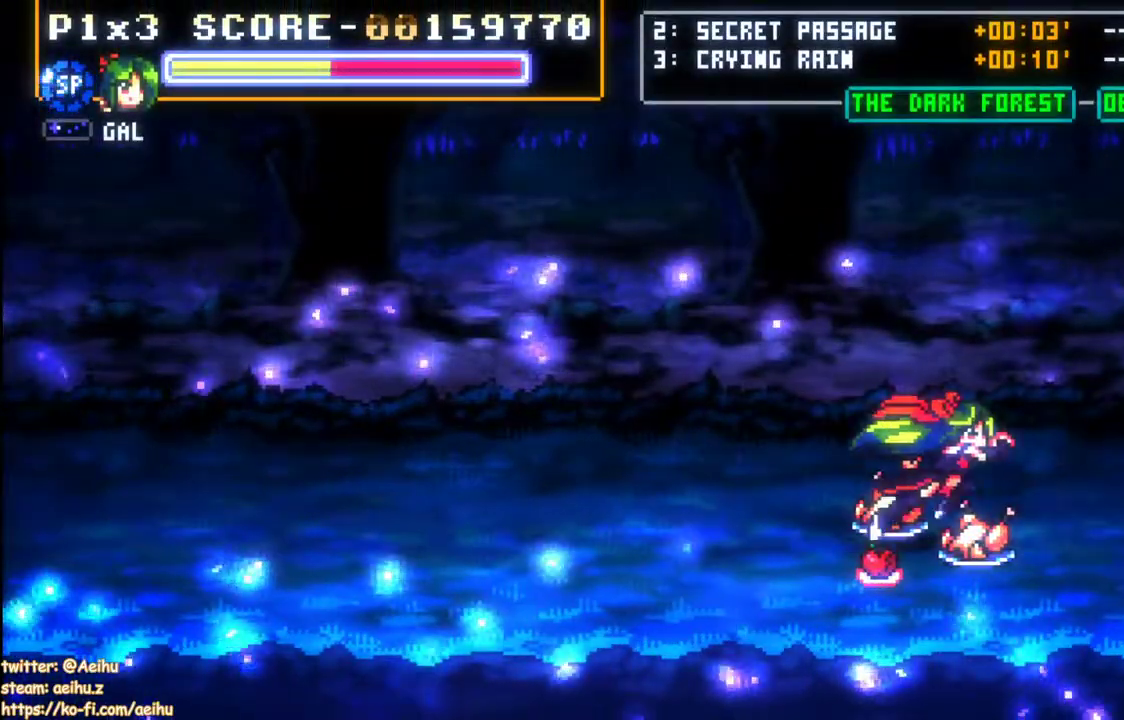
{"buttons": [], "left_stick": "center", "events": [[200, "DPAD_RIGHT", "up"], [250, "SQUARE", "down"], [333, "SQUARE", "up"], [383, "SQUARE", "down"], [483, "SQUARE", "up"]]}
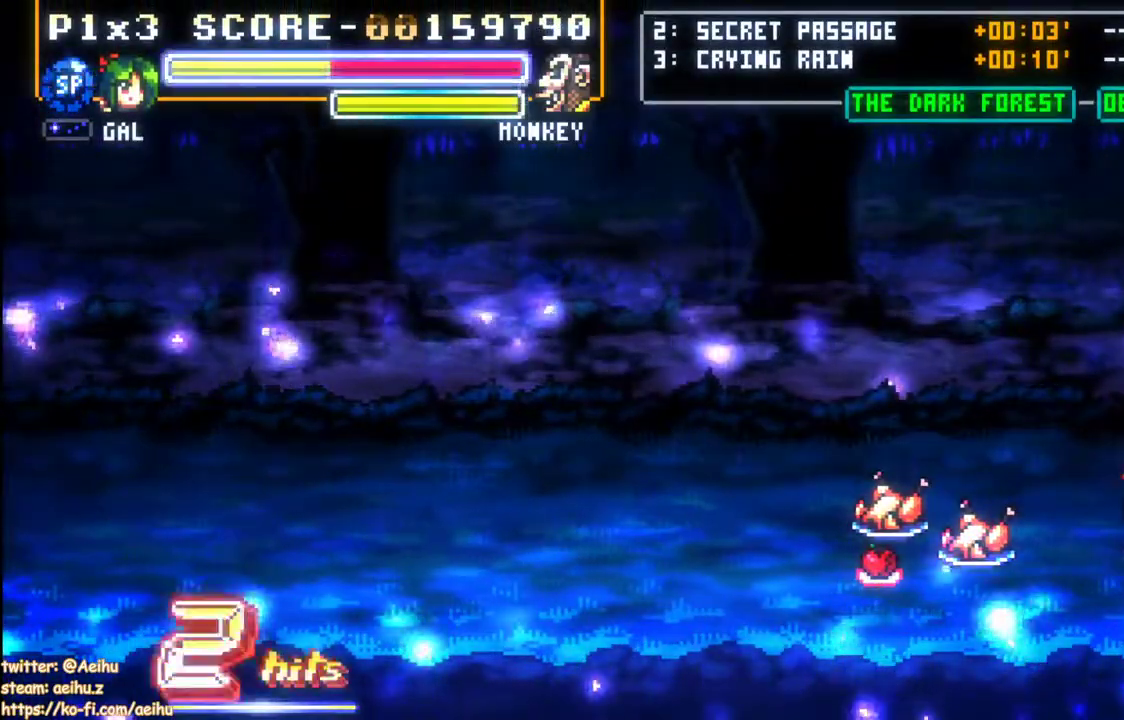
{"buttons": ["DPAD_RIGHT"], "left_stick": "center", "events": [[33, "SQUARE", "down"], [117, "SQUARE", "up"], [167, "SQUARE", "down"], [250, "SQUARE", "up"], [267, "DPAD_RIGHT", "down"], [333, "CIRCLE", "down"], [500, "CIRCLE", "up"]]}
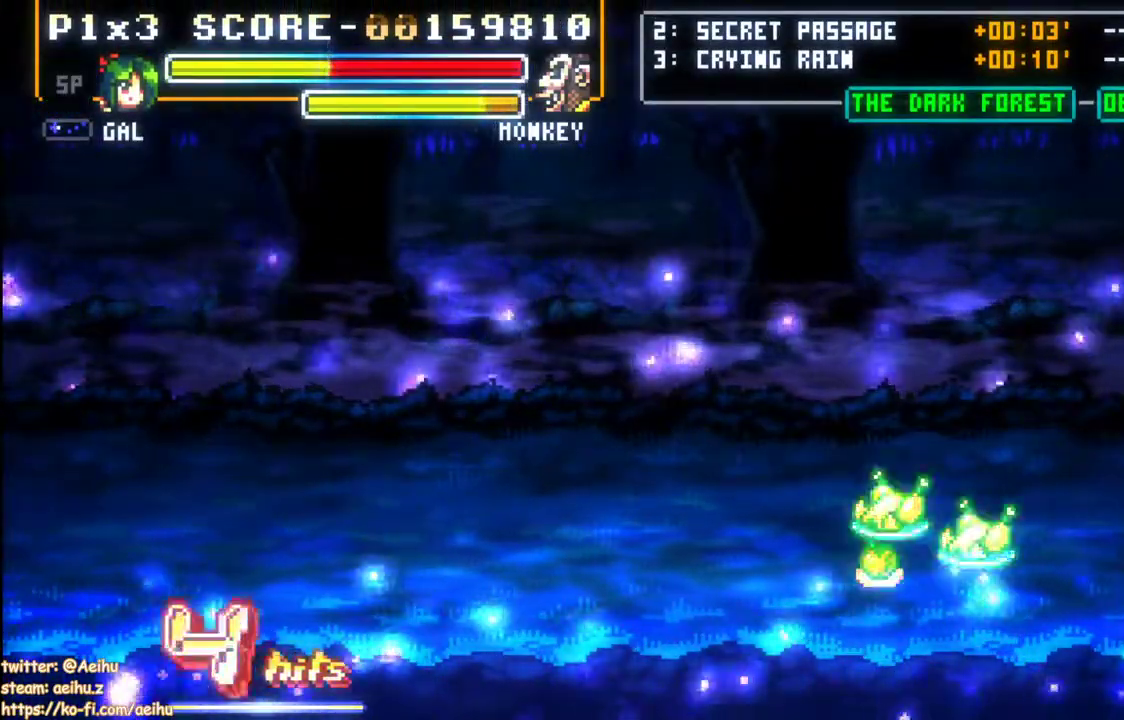
{"buttons": [], "left_stick": "center", "events": [[150, "DPAD_RIGHT", "up"]]}
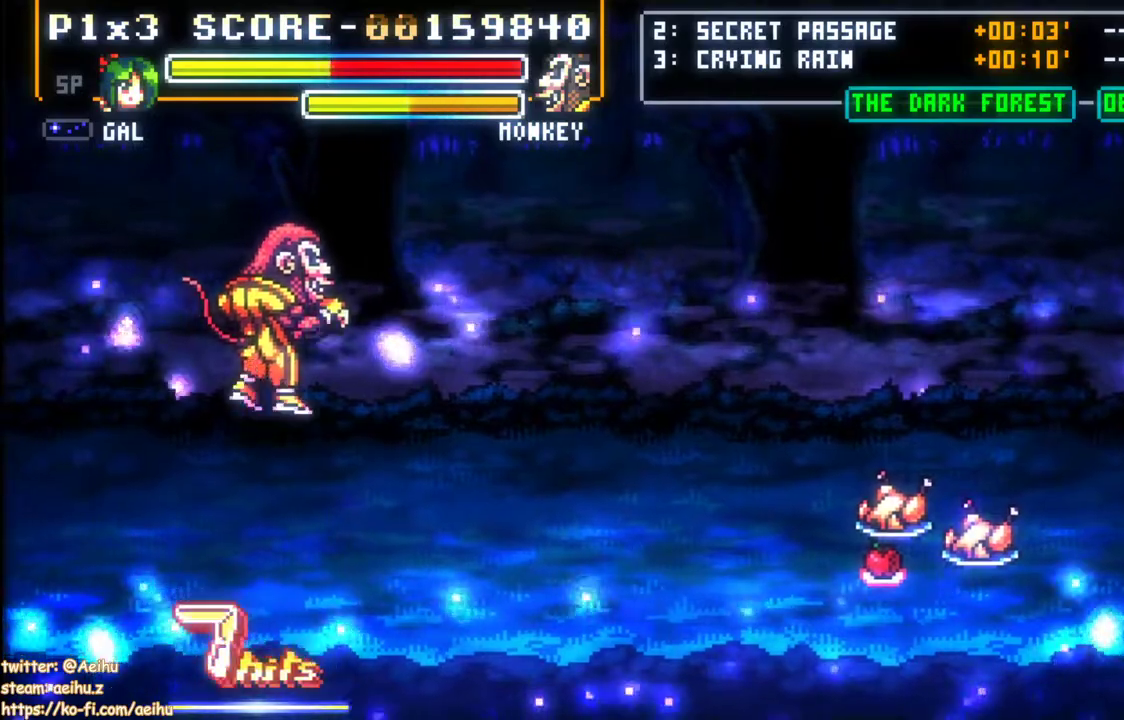
{"buttons": [], "left_stick": "center", "events": [[233, "SQUARE", "down"], [350, "SQUARE", "up"], [417, "SQUARE", "down"], [500, "SQUARE", "up"]]}
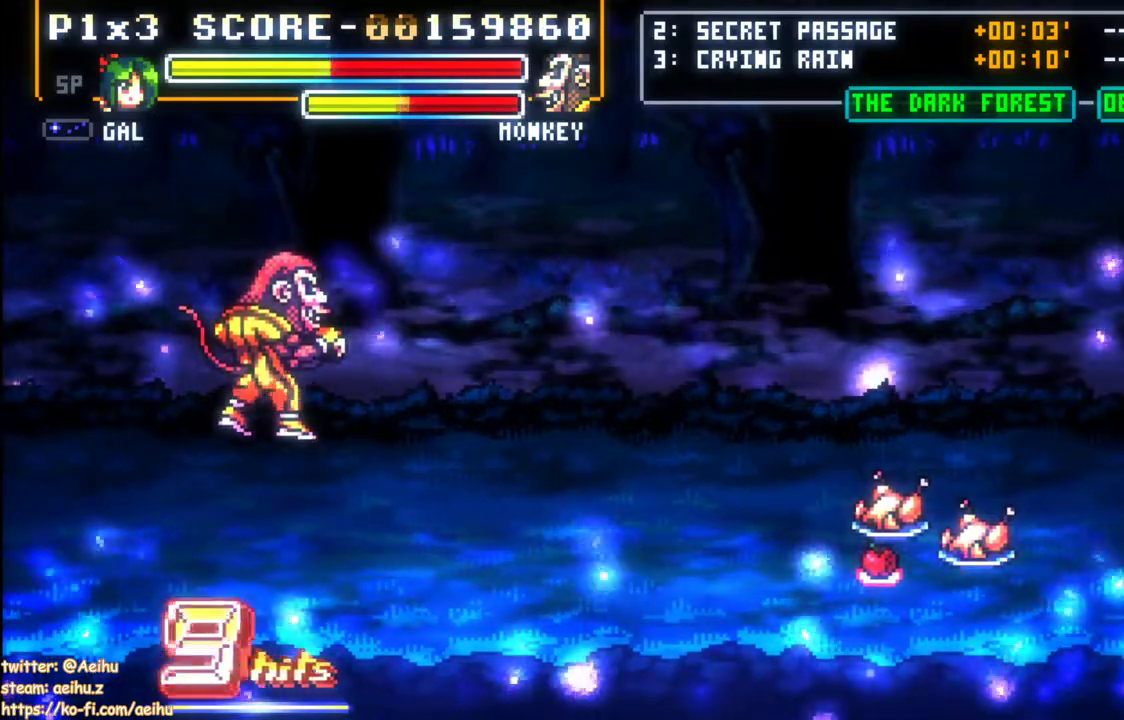
{"buttons": [], "left_stick": "center", "events": [[67, "SQUARE", "down"], [150, "SQUARE", "up"], [200, "SQUARE", "down"], [300, "SQUARE", "up"], [367, "SQUARE", "down"], [450, "SQUARE", "up"]]}
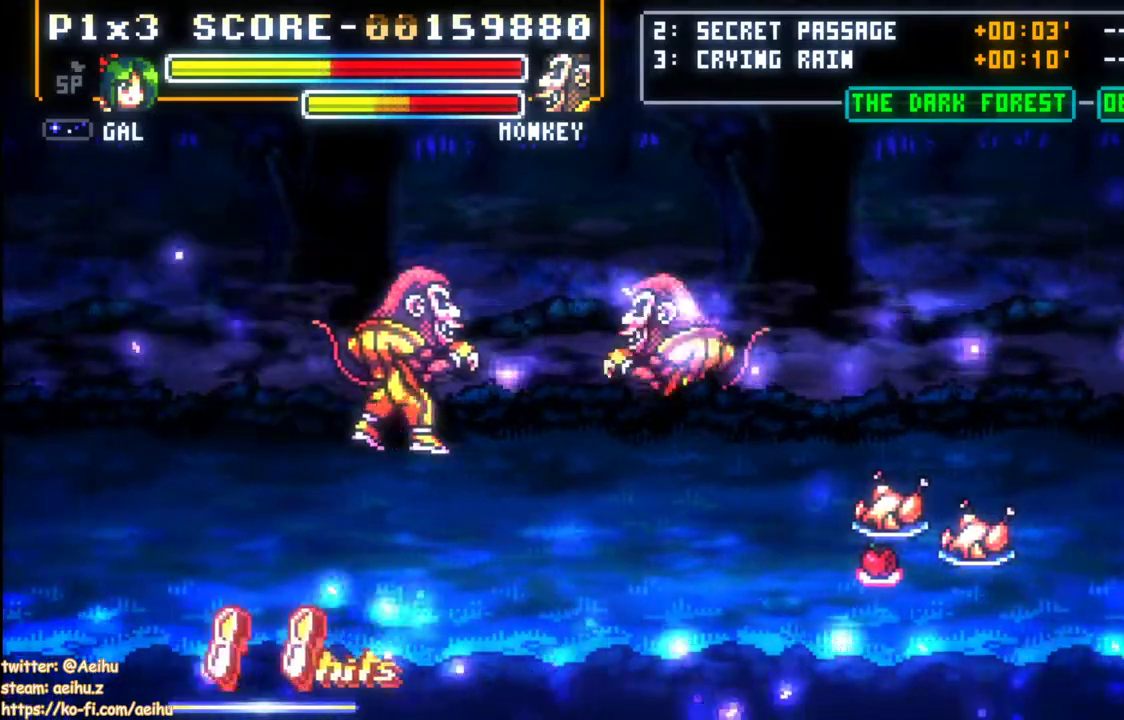
{"buttons": ["DPAD_UP", "DPAD_LEFT"], "left_stick": "center", "events": [[17, "SQUARE", "down"], [117, "SQUARE", "up"], [167, "SQUARE", "down"], [300, "SQUARE", "up"], [367, "DPAD_LEFT", "down"], [400, "DPAD_UP", "down"]]}
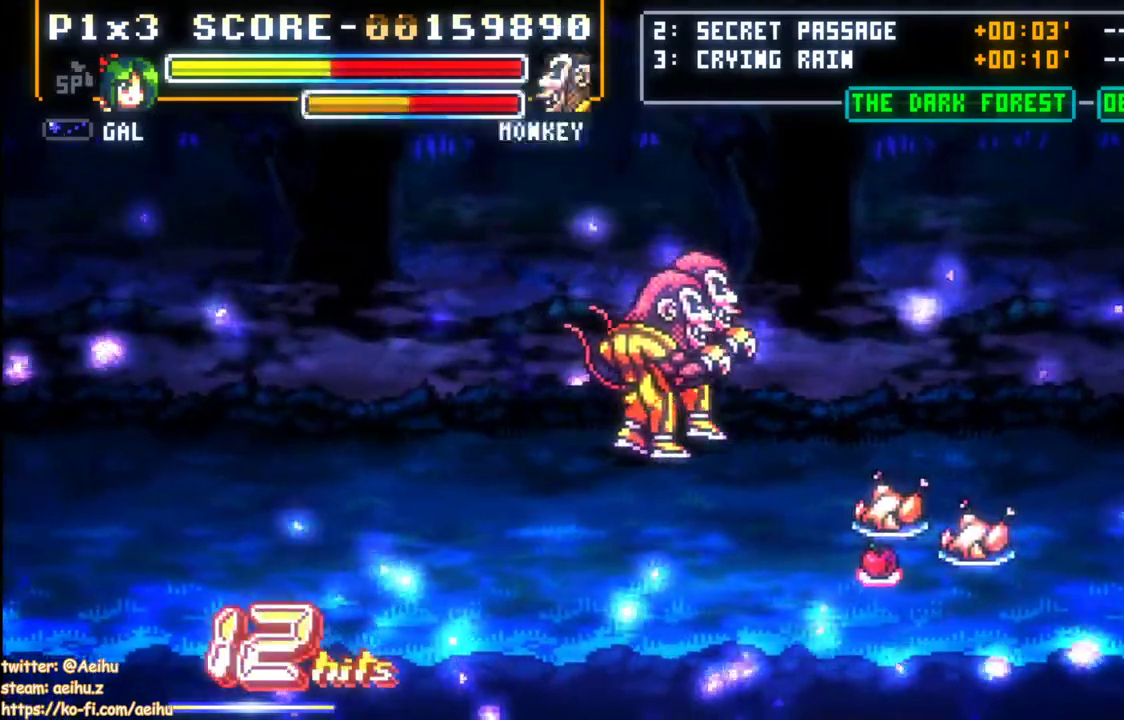
{"buttons": ["DPAD_UP", "DPAD_LEFT"], "left_stick": "center", "events": []}
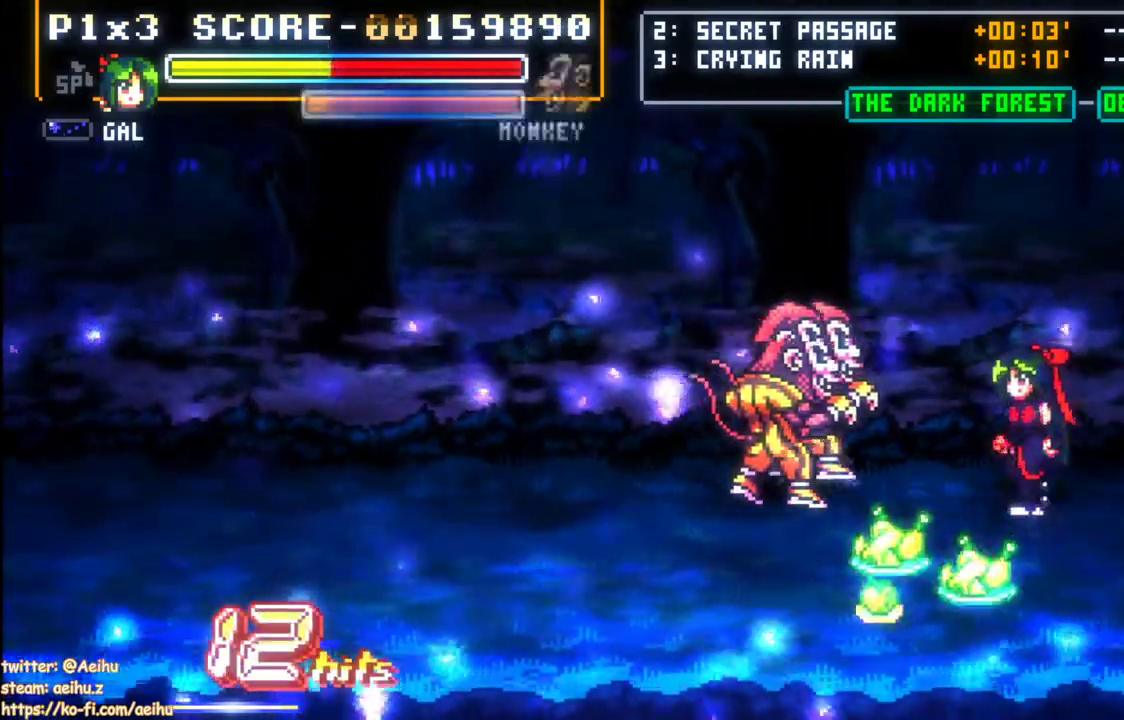
{"buttons": ["SQUARE"], "left_stick": "center", "events": [[83, "DPAD_LEFT", "up"], [83, "DPAD_UP", "up"], [83, "SQUARE", "down"], [350, "SQUARE", "up"], [417, "SQUARE", "down"]]}
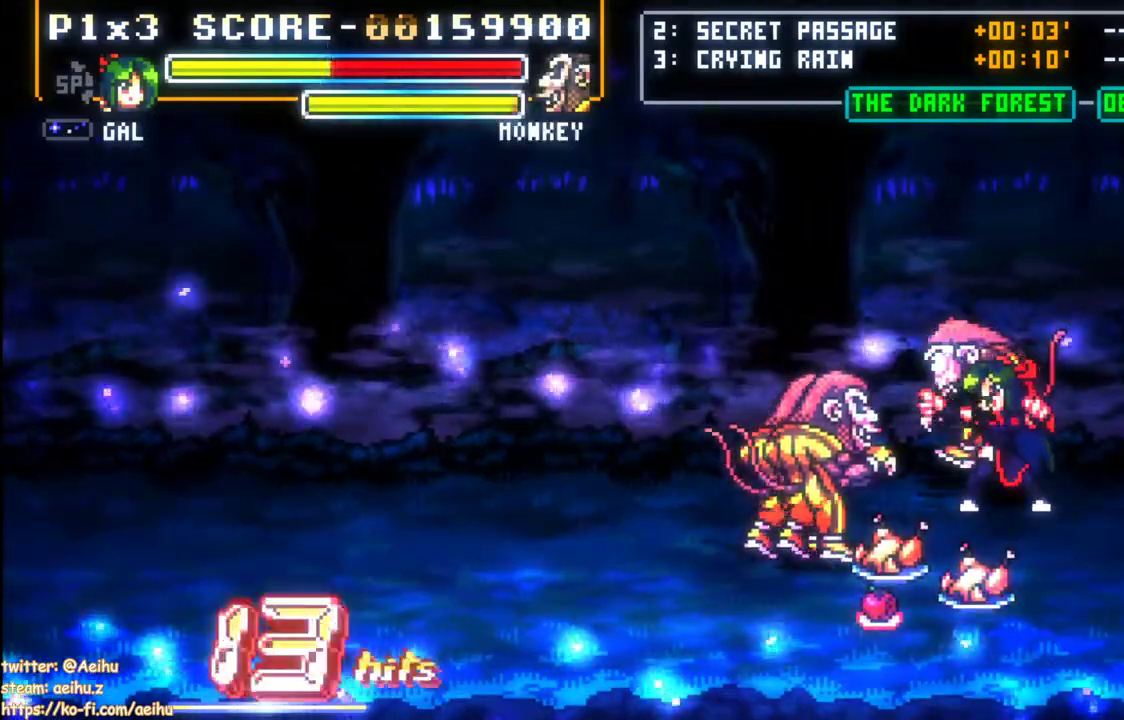
{"buttons": ["DPAD_LEFT"], "left_stick": "center", "events": [[17, "SQUARE", "up"], [83, "SQUARE", "down"], [167, "SQUARE", "up"], [217, "DPAD_LEFT", "down"], [250, "SQUARE", "down"], [333, "SQUARE", "up"], [400, "SQUARE", "down"], [500, "SQUARE", "up"]]}
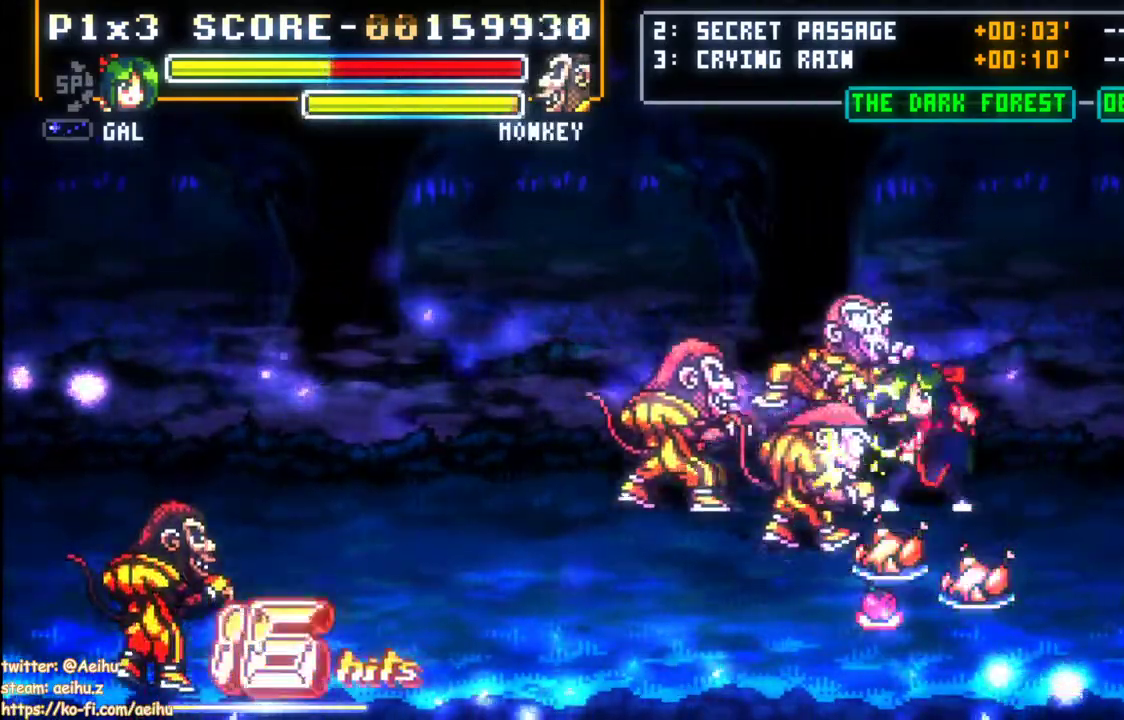
{"buttons": ["CIRCLE", "DPAD_LEFT"], "left_stick": "center", "events": [[67, "SQUARE", "down"], [167, "SQUARE", "up"], [217, "SQUARE", "down"], [350, "SQUARE", "up"], [467, "CIRCLE", "down"]]}
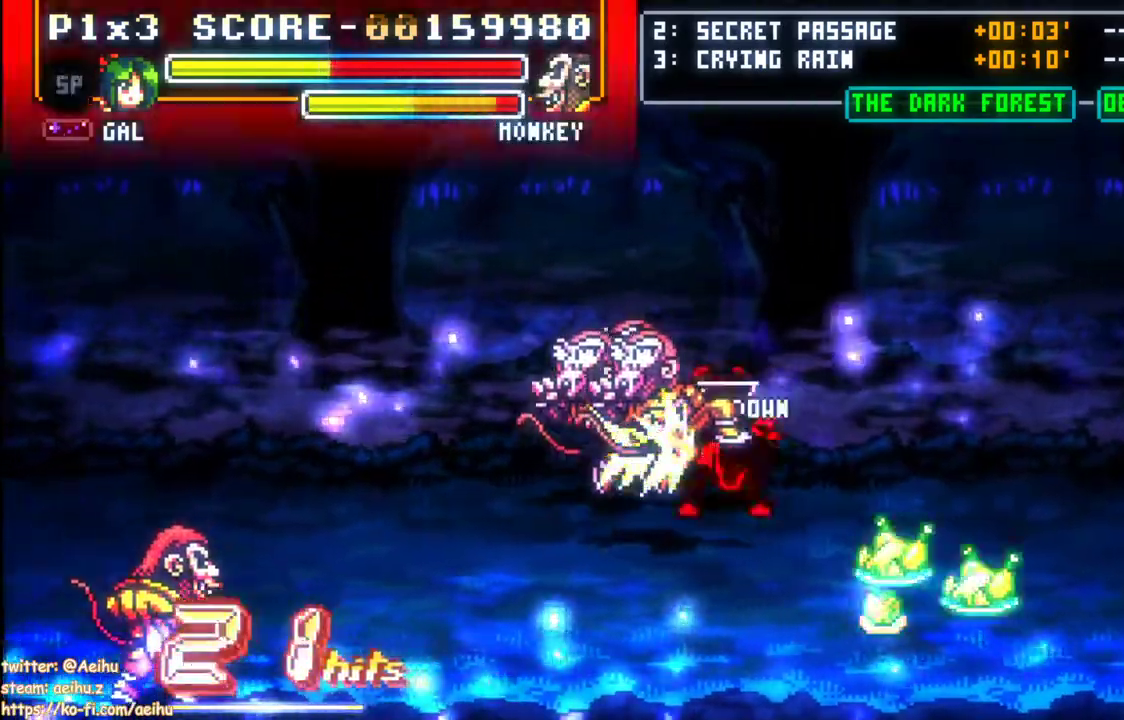
{"buttons": ["CIRCLE", "DPAD_LEFT"], "left_stick": "center", "events": [[367, "CIRCLE", "up"], [433, "CIRCLE", "down"]]}
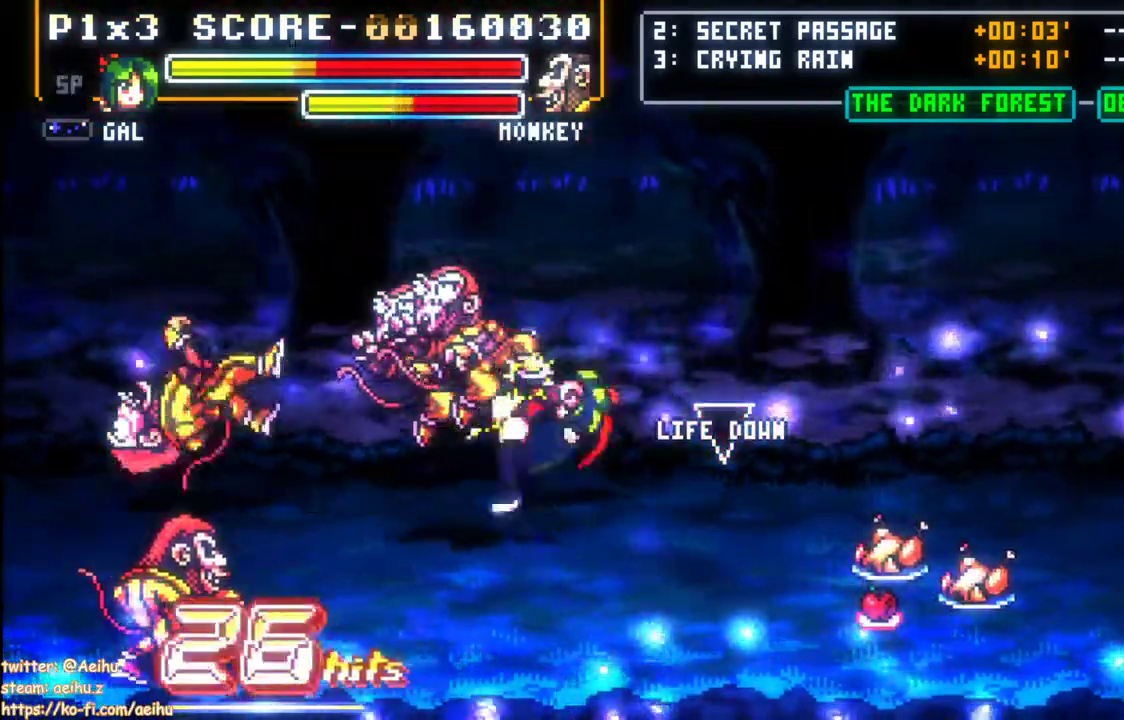
{"buttons": ["DPAD_LEFT"], "left_stick": "center", "events": [[50, "CIRCLE", "up"], [117, "CIRCLE", "down"], [217, "CIRCLE", "up"]]}
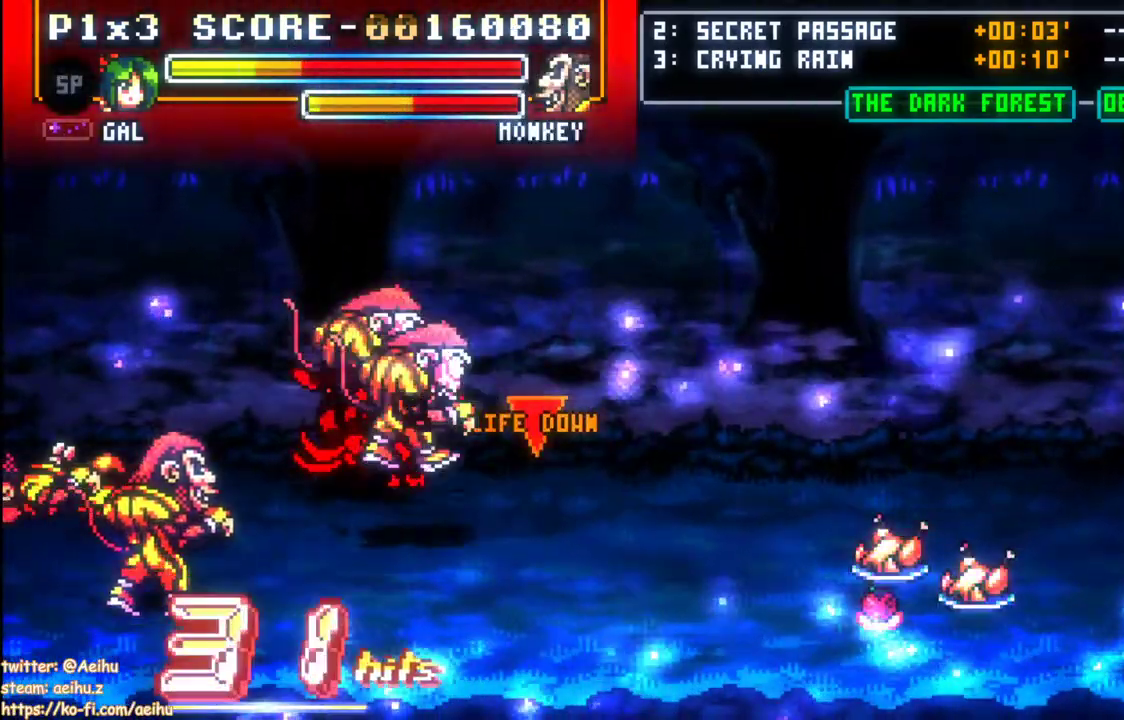
{"buttons": ["DPAD_LEFT"], "left_stick": "center", "events": [[67, "SQUARE", "down"], [183, "SQUARE", "up"], [233, "SQUARE", "down"], [500, "SQUARE", "up"]]}
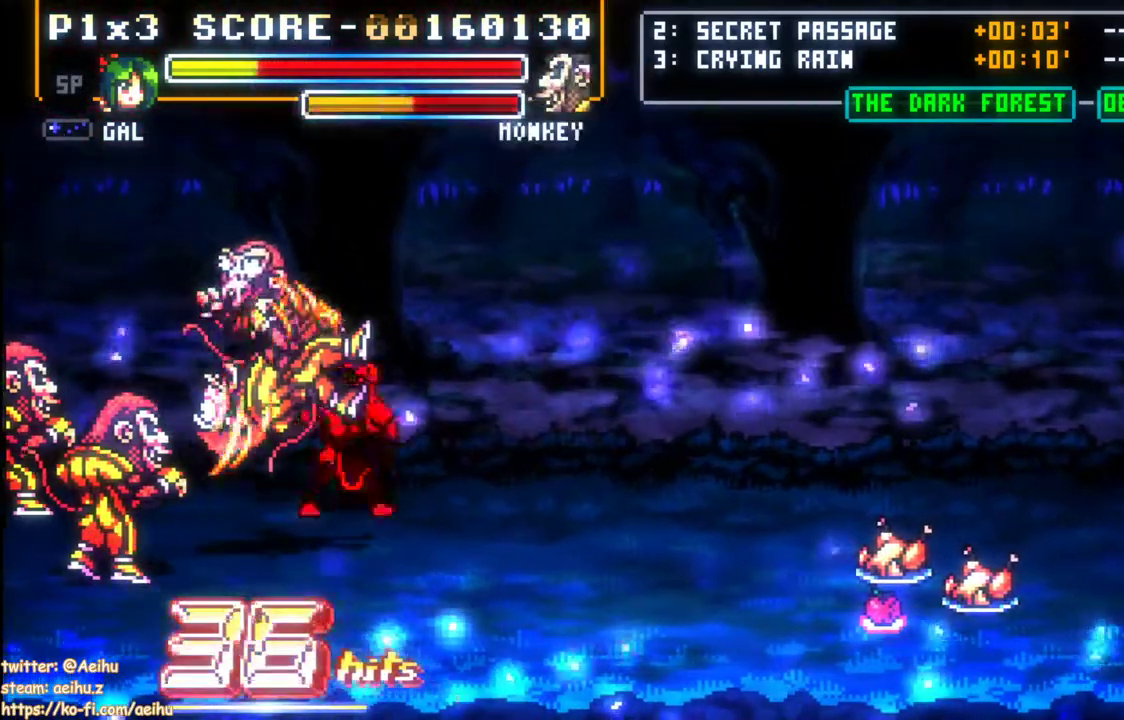
{"buttons": ["DPAD_LEFT"], "left_stick": "center", "events": [[67, "SQUARE", "down"], [167, "SQUARE", "up"], [233, "SQUARE", "down"], [317, "SQUARE", "up"], [400, "SQUARE", "down"], [483, "SQUARE", "up"]]}
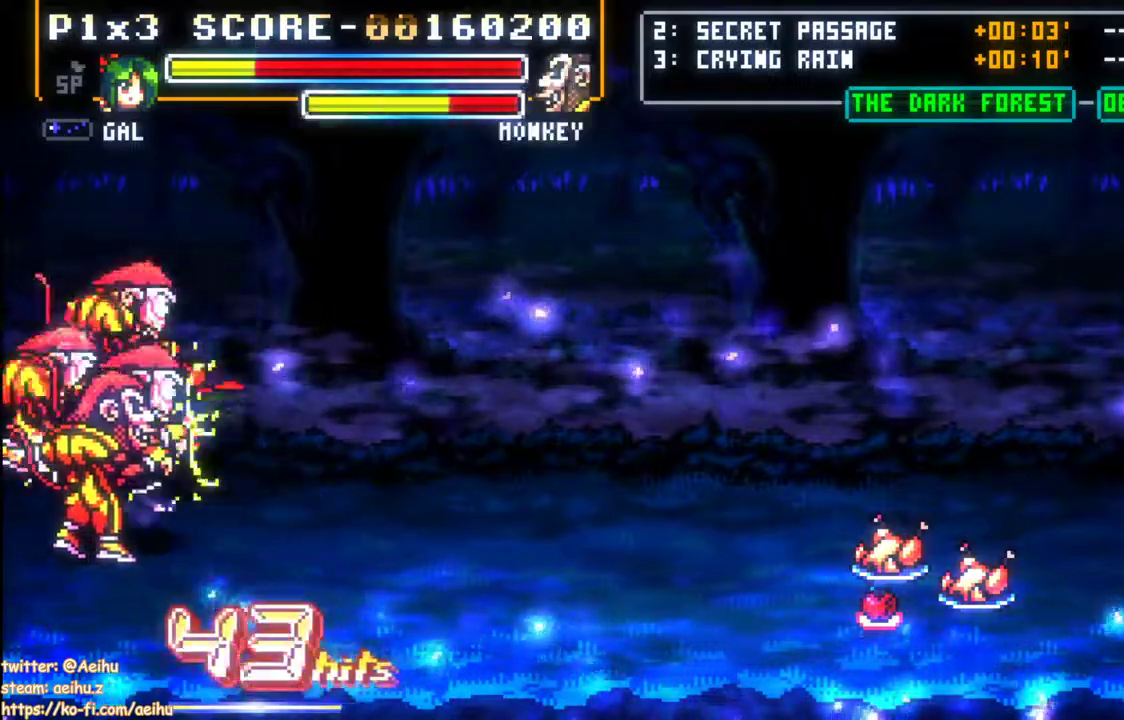
{"buttons": ["CIRCLE", "DPAD_LEFT"], "left_stick": "center", "events": [[50, "SQUARE", "down"], [150, "SQUARE", "up"], [200, "SQUARE", "down"], [333, "SQUARE", "up"], [417, "CIRCLE", "down"]]}
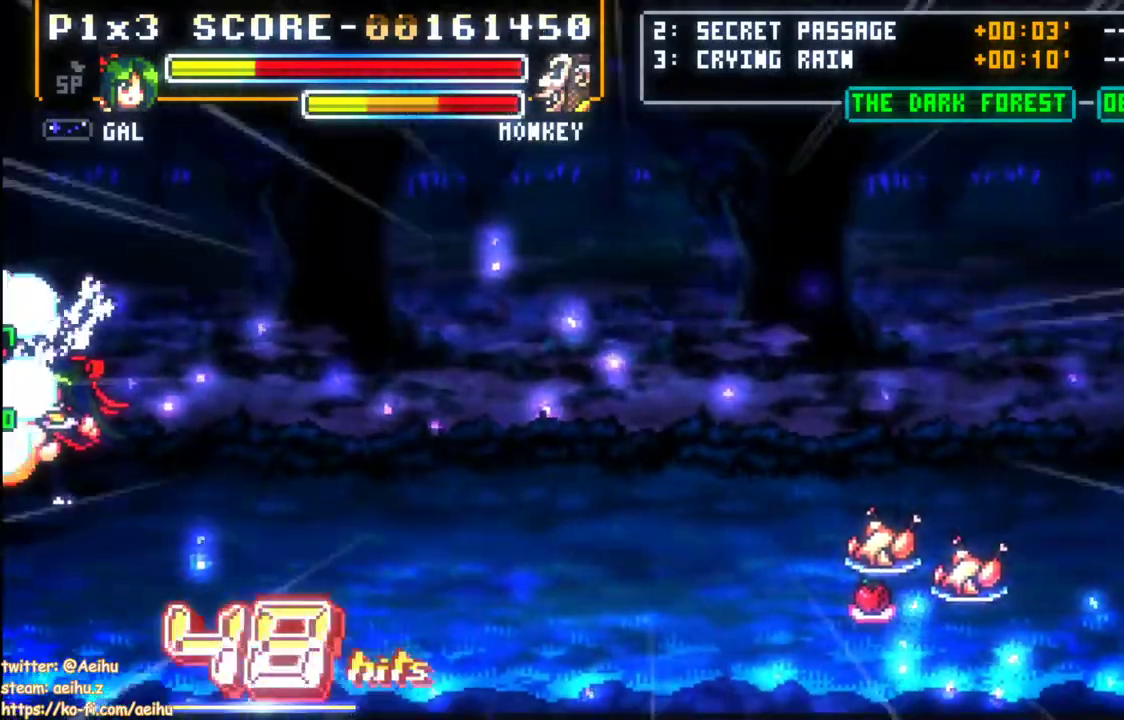
{"buttons": ["SQUARE", "DPAD_LEFT"], "left_stick": "center", "events": [[50, "CIRCLE", "up"], [117, "CIRCLE", "down"], [233, "CIRCLE", "up"], [500, "SQUARE", "down"]]}
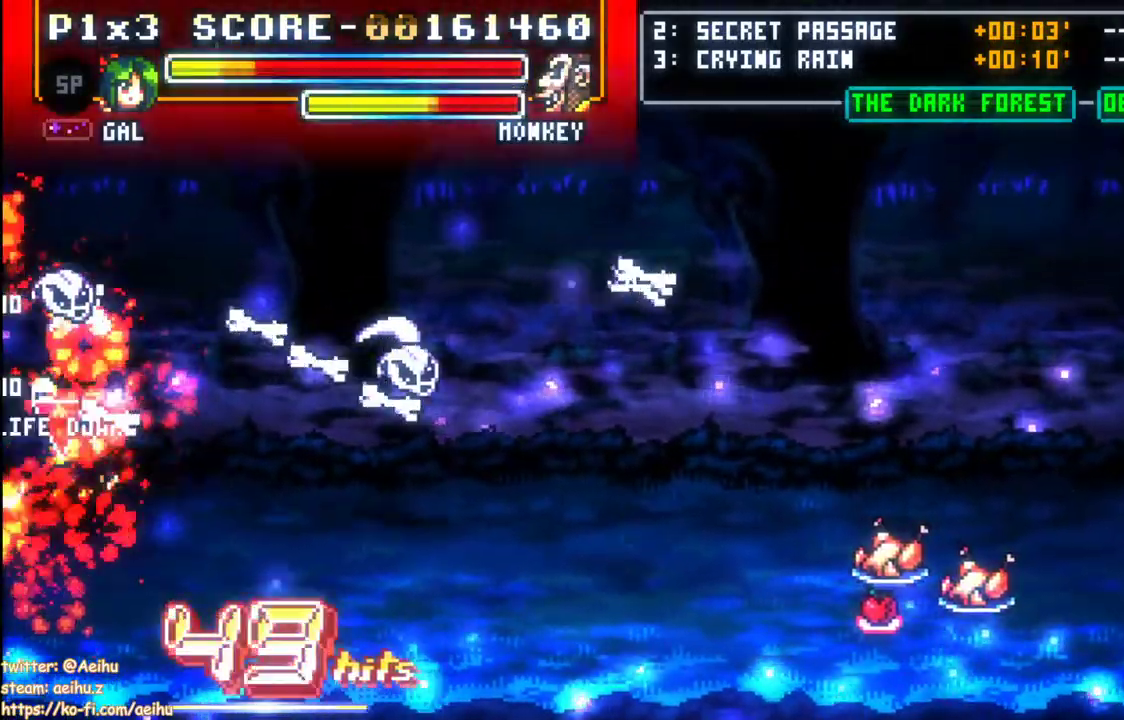
{"buttons": ["SQUARE", "DPAD_LEFT"], "left_stick": "center", "events": [[117, "SQUARE", "up"], [183, "SQUARE", "down"], [267, "SQUARE", "up"], [333, "SQUARE", "down"], [433, "SQUARE", "up"], [500, "SQUARE", "down"]]}
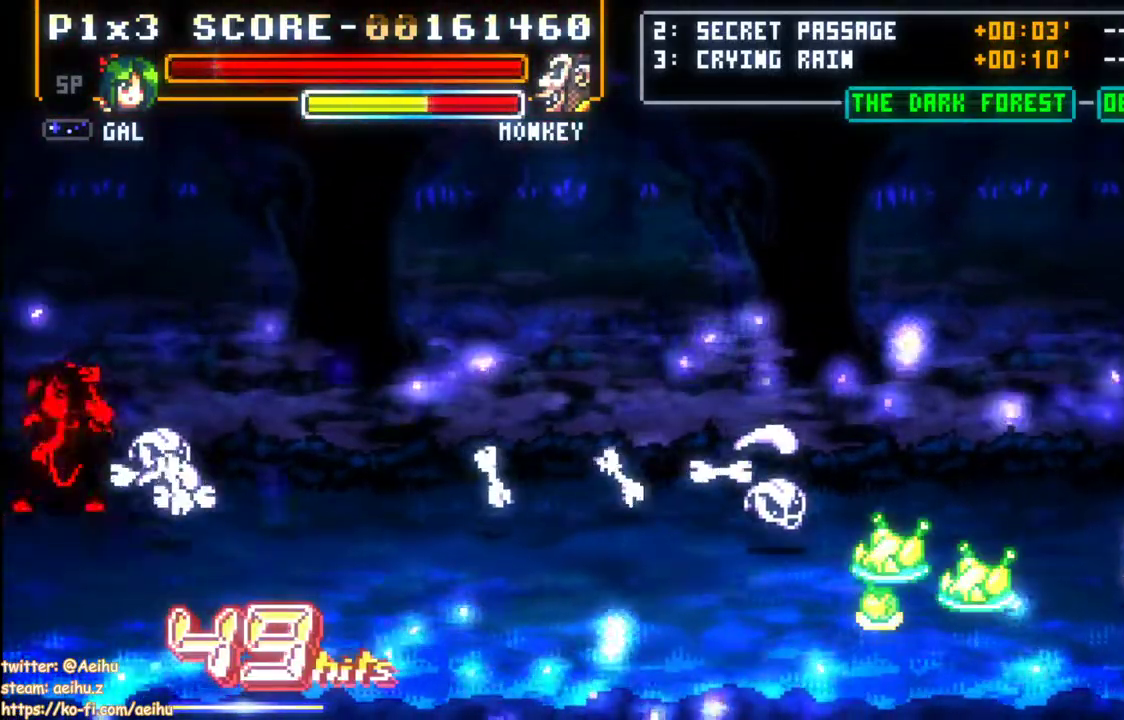
{"buttons": ["SQUARE"], "left_stick": "center", "events": [[100, "SQUARE", "up"], [133, "DPAD_LEFT", "up"], [300, "DPAD_DOWN", "down"], [417, "SQUARE", "down"], [433, "DPAD_DOWN", "up"]]}
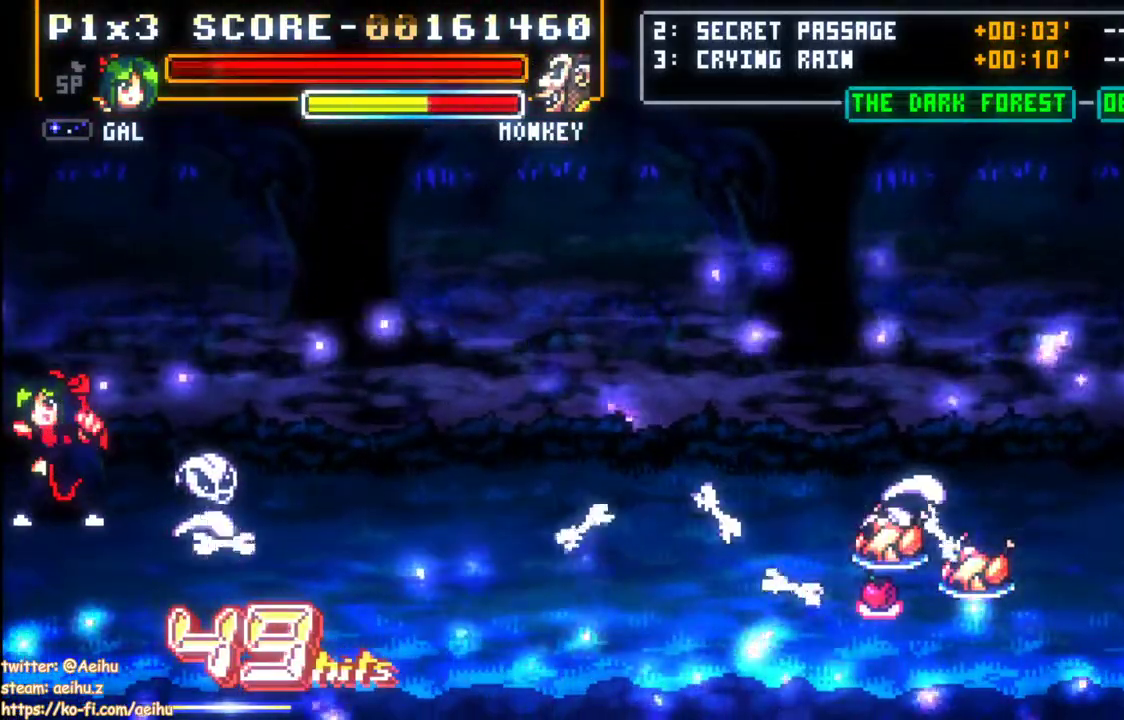
{"buttons": [], "left_stick": "center", "events": [[33, "SQUARE", "up"], [83, "SQUARE", "down"], [350, "SQUARE", "up"], [400, "SQUARE", "down"], [500, "SQUARE", "up"]]}